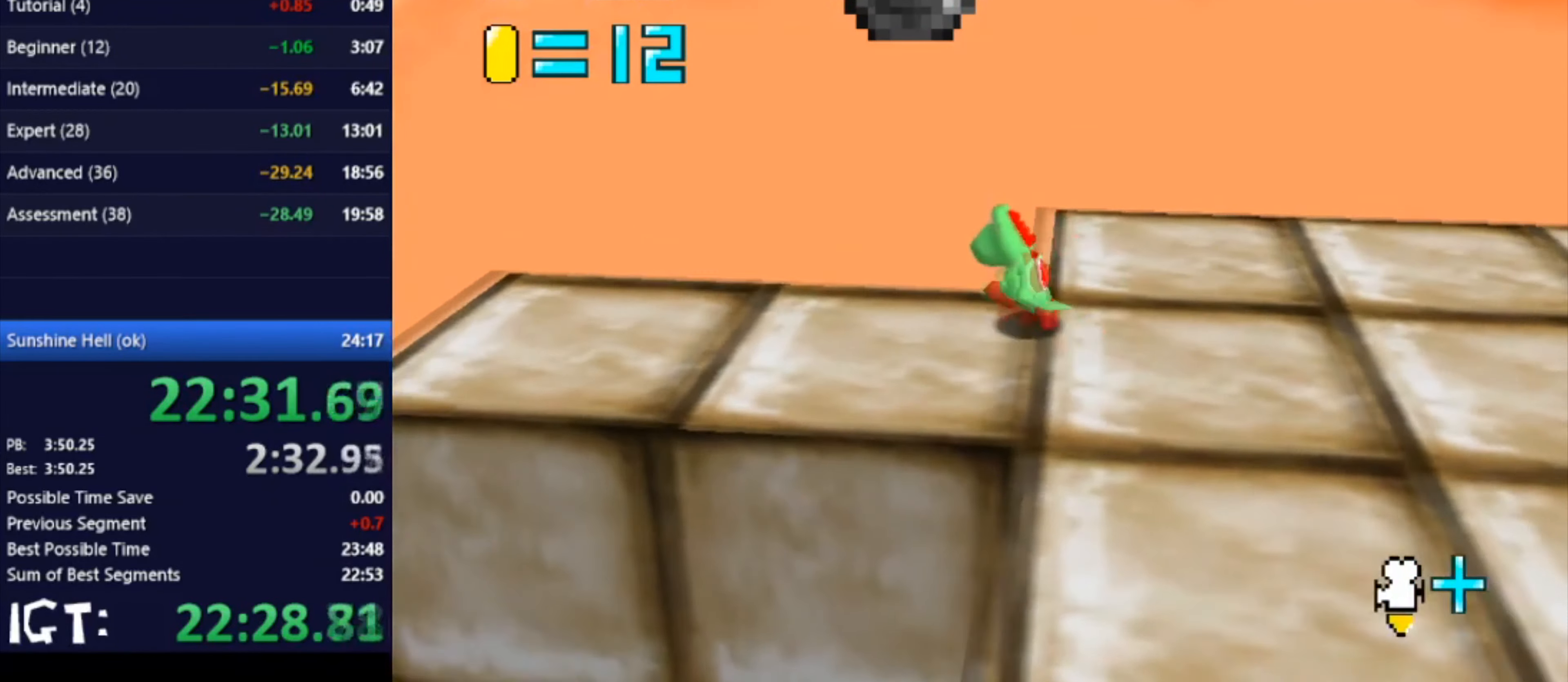
Gameplay with a controller (Nintendo layout); each line is a JSON object with the inputs held at the frame after it. "events" lists button and stick changes between this image and that frame as [ms after this image, input, new state], when the widget could be followed in between. Not read: A B L3 R3 Y Z.
{"buttons": [], "left_stick": "up-right", "events": [[100, "left_stick", "down-left"], [233, "left_stick", "down"], [433, "left_stick", "up-right"]]}
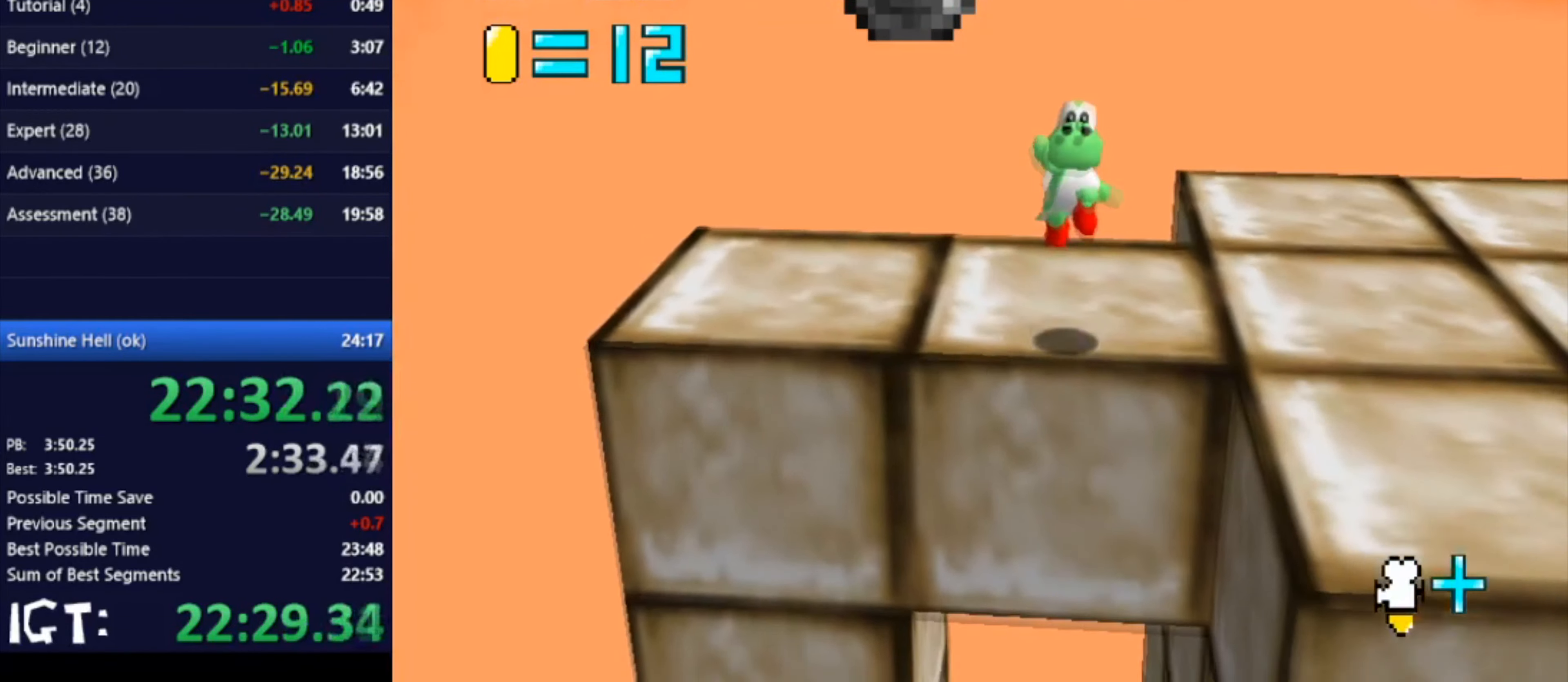
{"buttons": [], "left_stick": "up", "events": [[67, "left_stick", "up"]]}
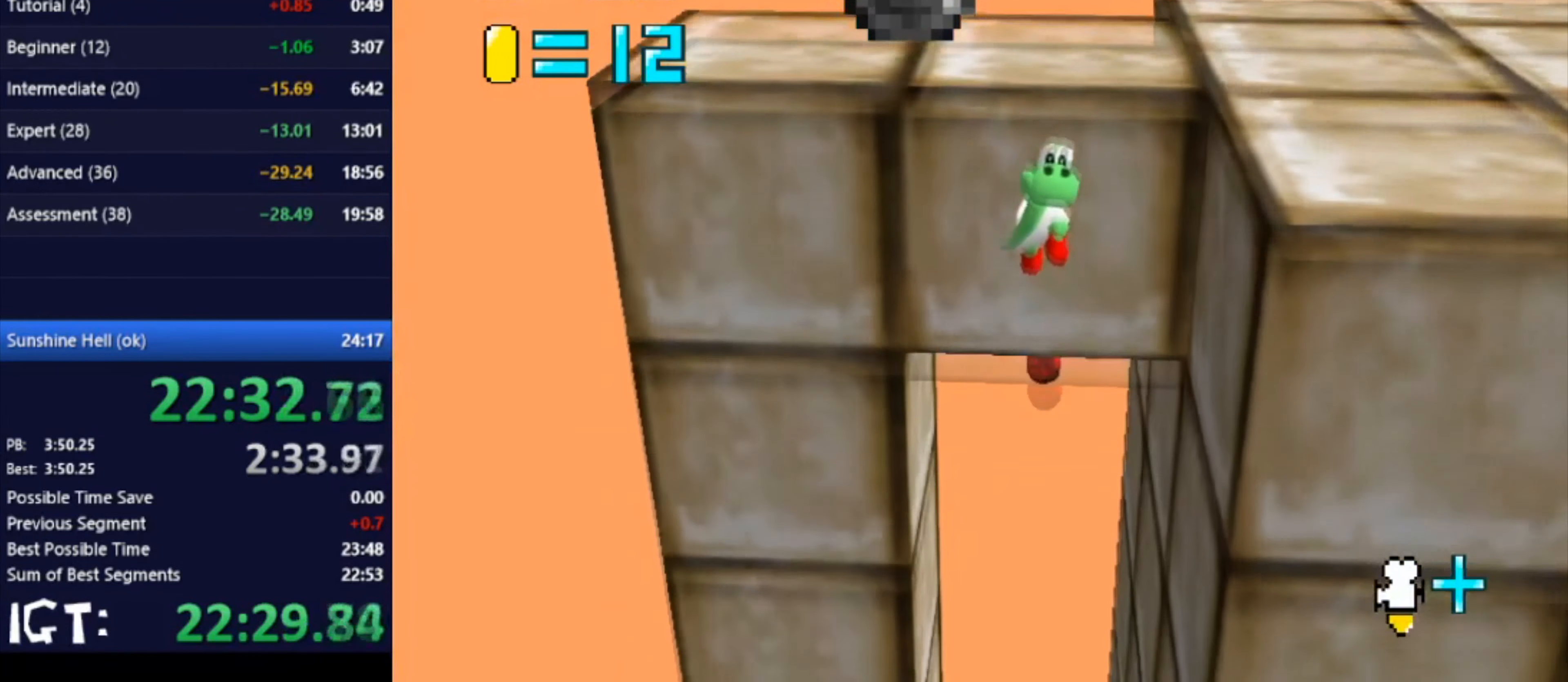
{"buttons": [], "left_stick": "up", "events": []}
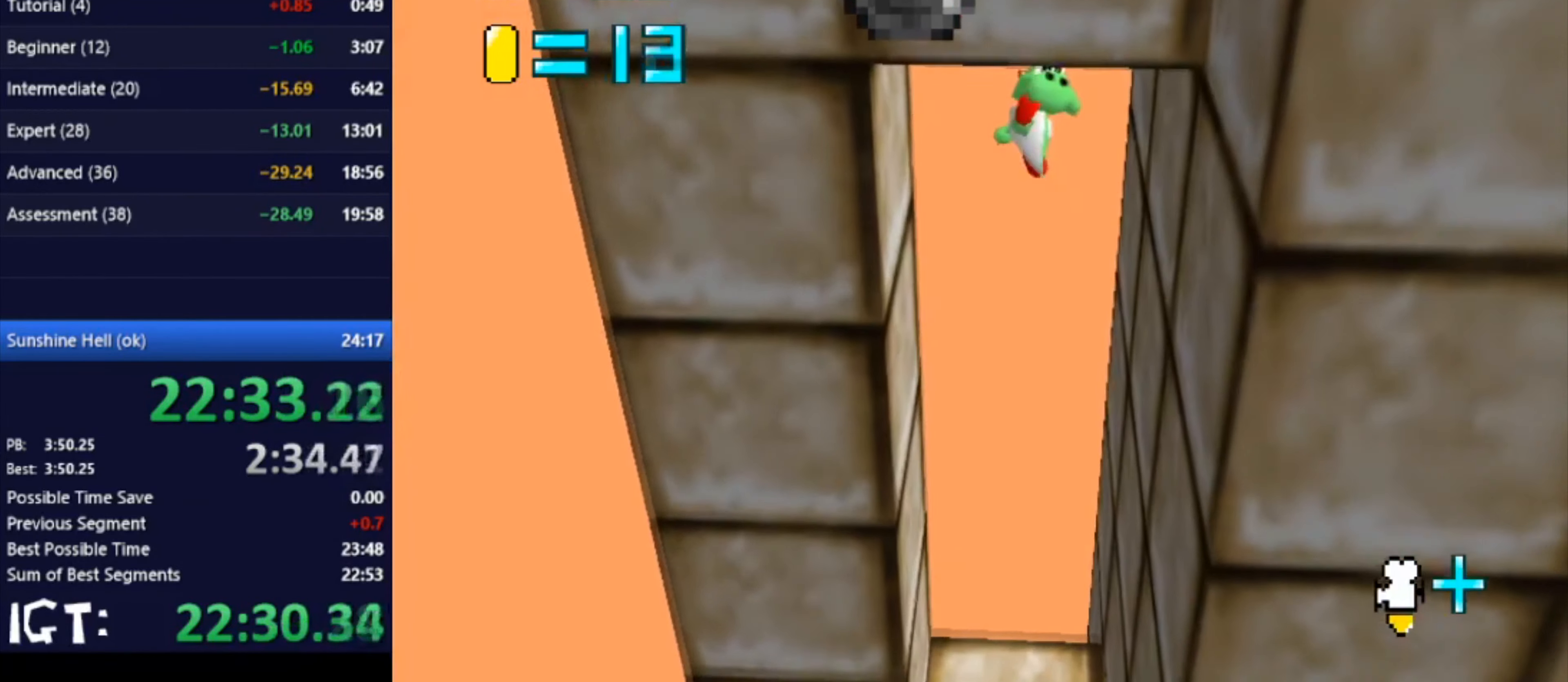
{"buttons": [], "left_stick": "down", "events": [[267, "left_stick", "down"]]}
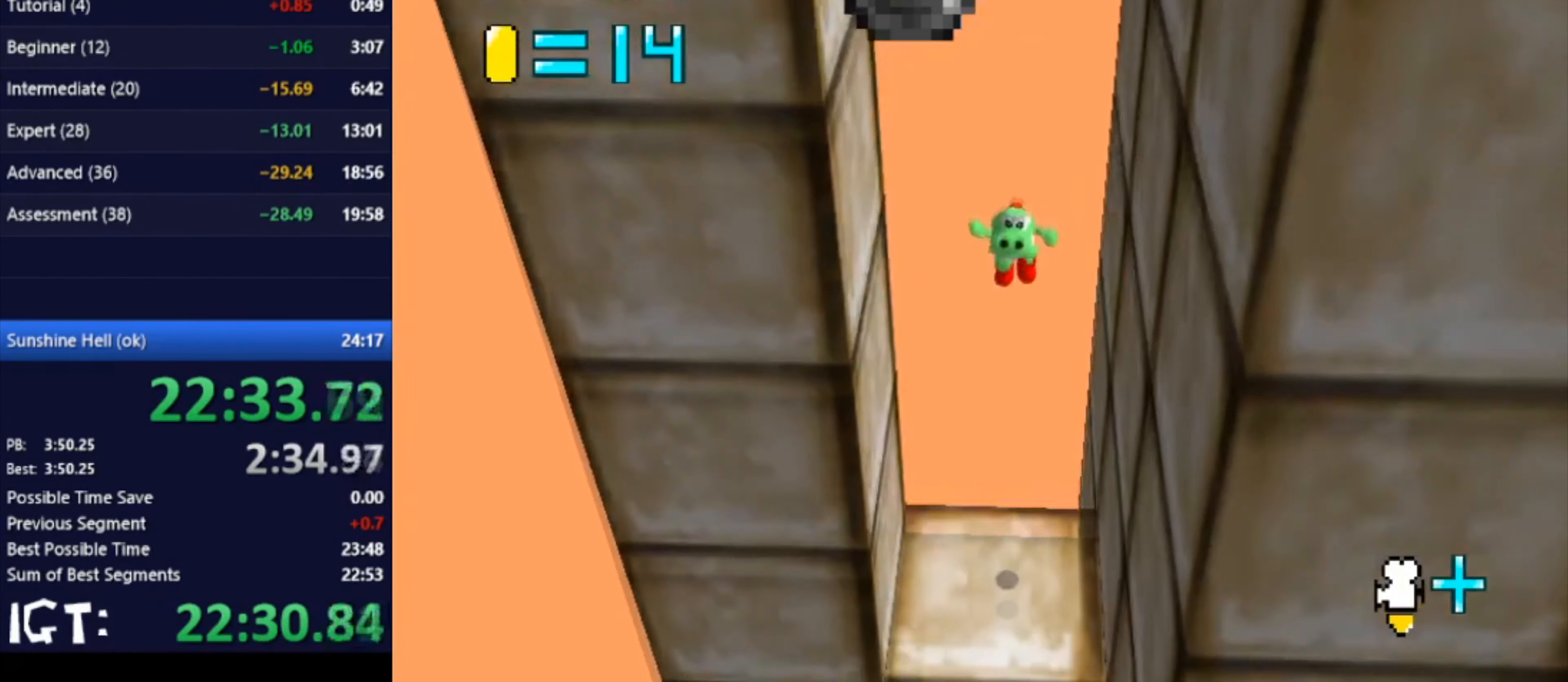
{"buttons": [], "left_stick": "center", "events": [[266, "left_stick", "center"]]}
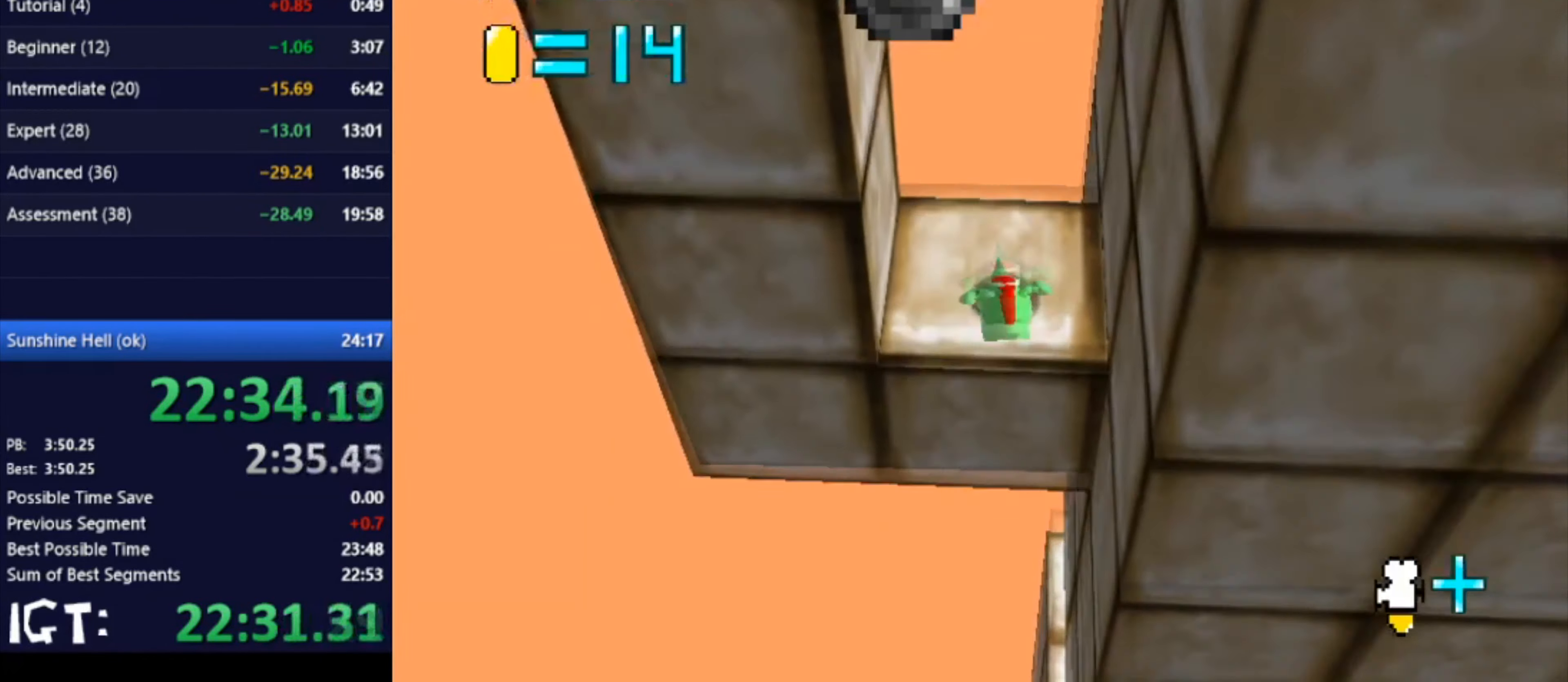
{"buttons": [], "left_stick": "center", "events": []}
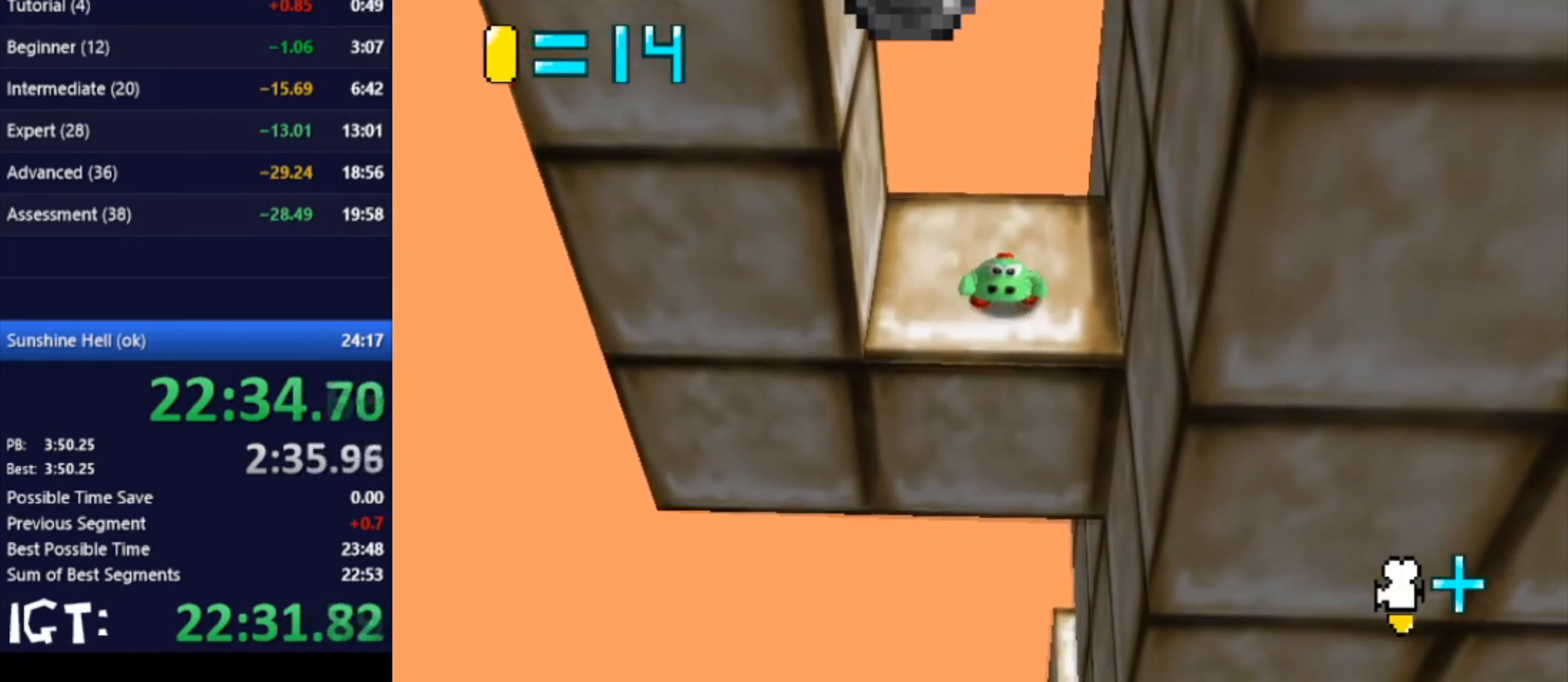
{"buttons": [], "left_stick": "down", "events": [[300, "left_stick", "down"]]}
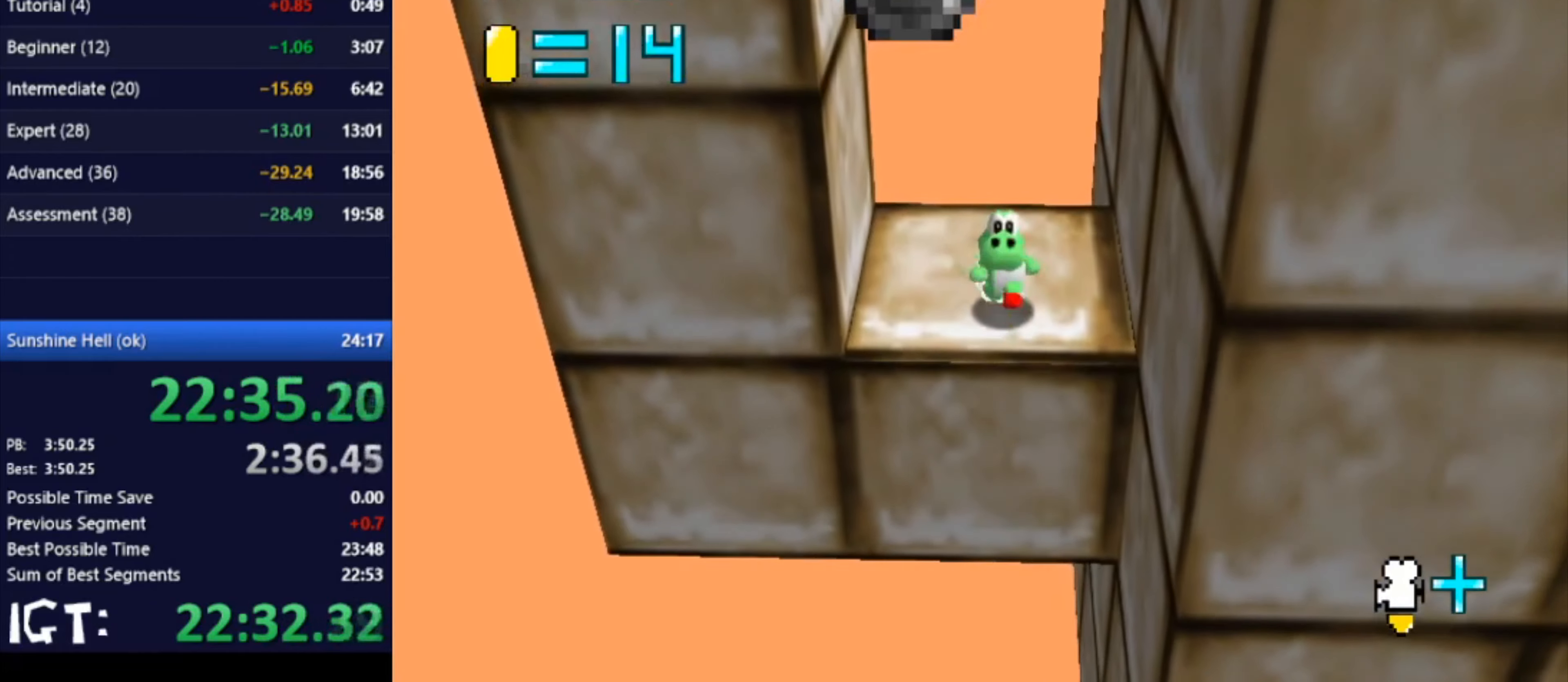
{"buttons": [], "left_stick": "up-left", "events": [[467, "left_stick", "up-left"]]}
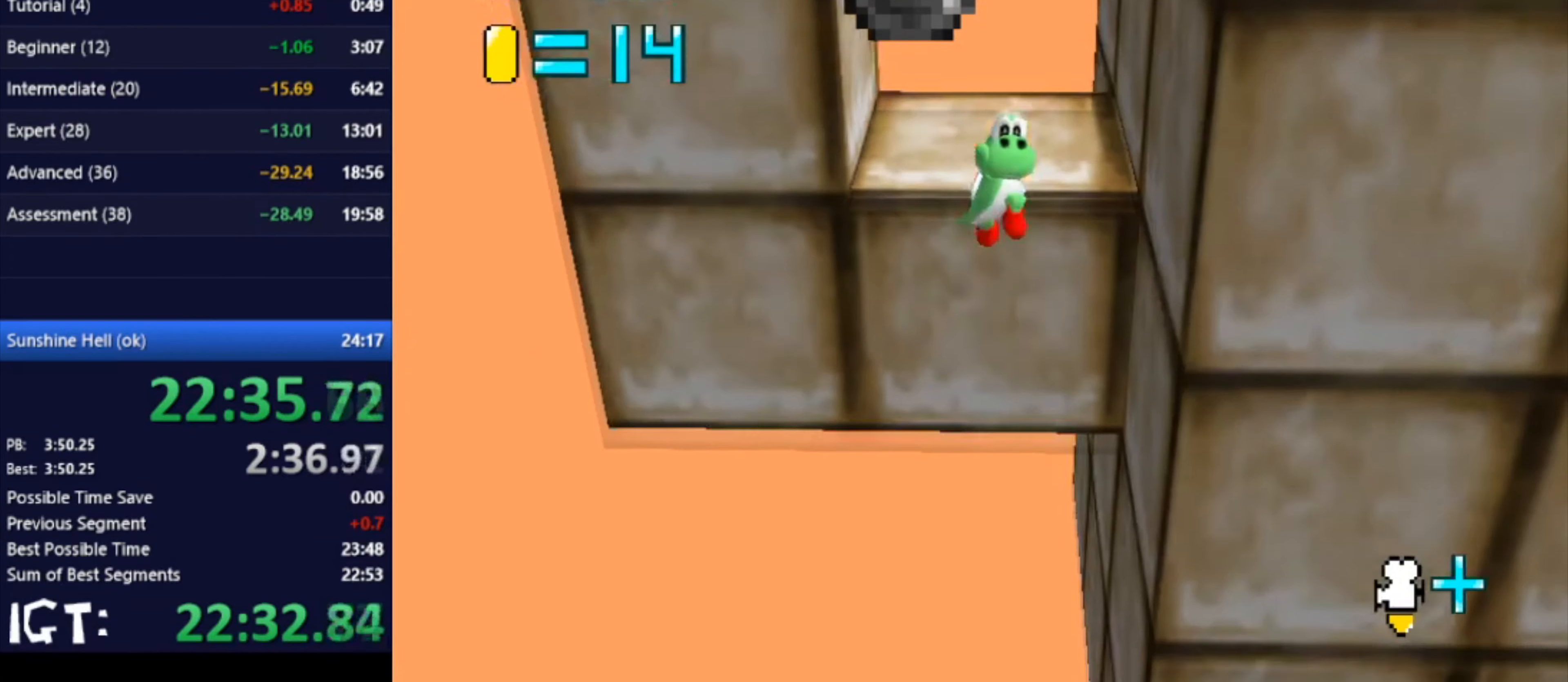
{"buttons": [], "left_stick": "center", "events": [[200, "left_stick", "center"]]}
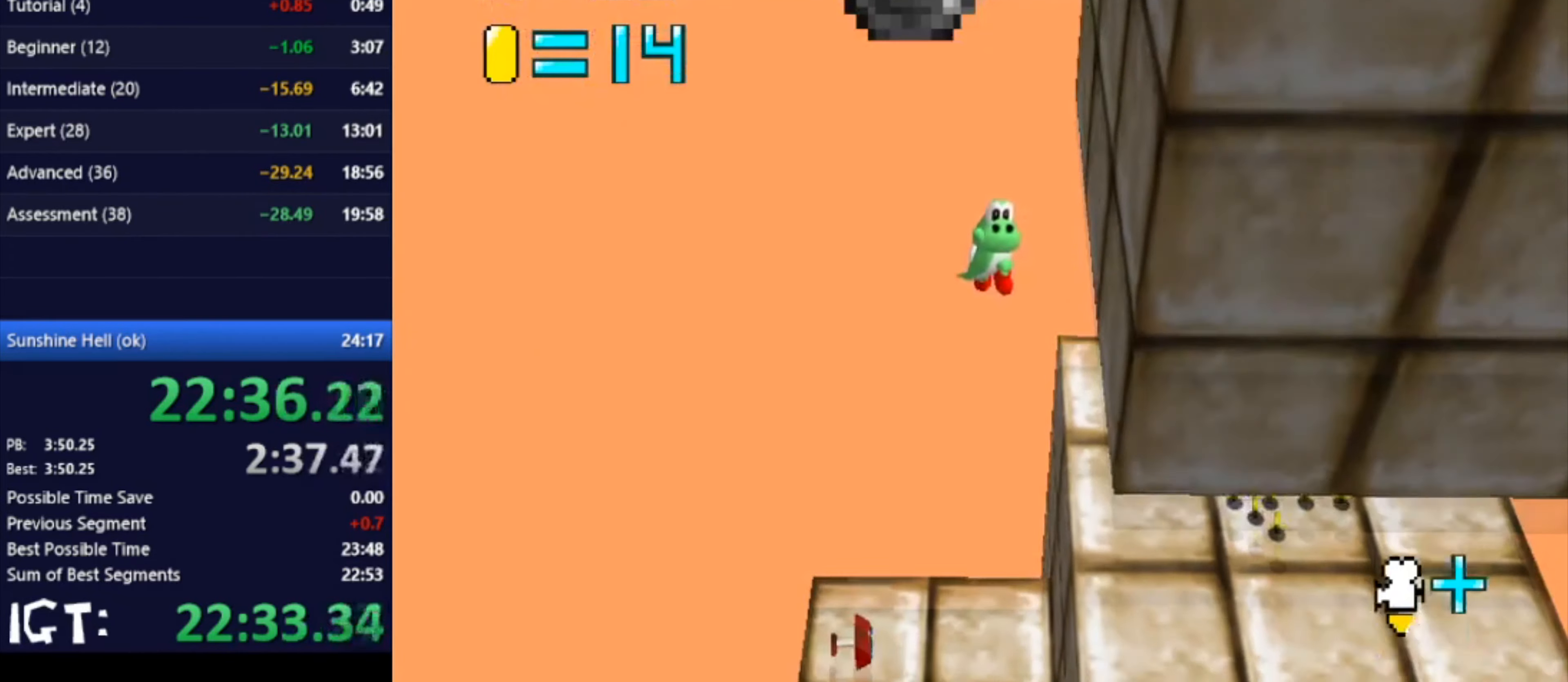
{"buttons": [], "left_stick": "up", "events": [[34, "left_stick", "up"], [134, "left_stick", "center"], [401, "left_stick", "up"]]}
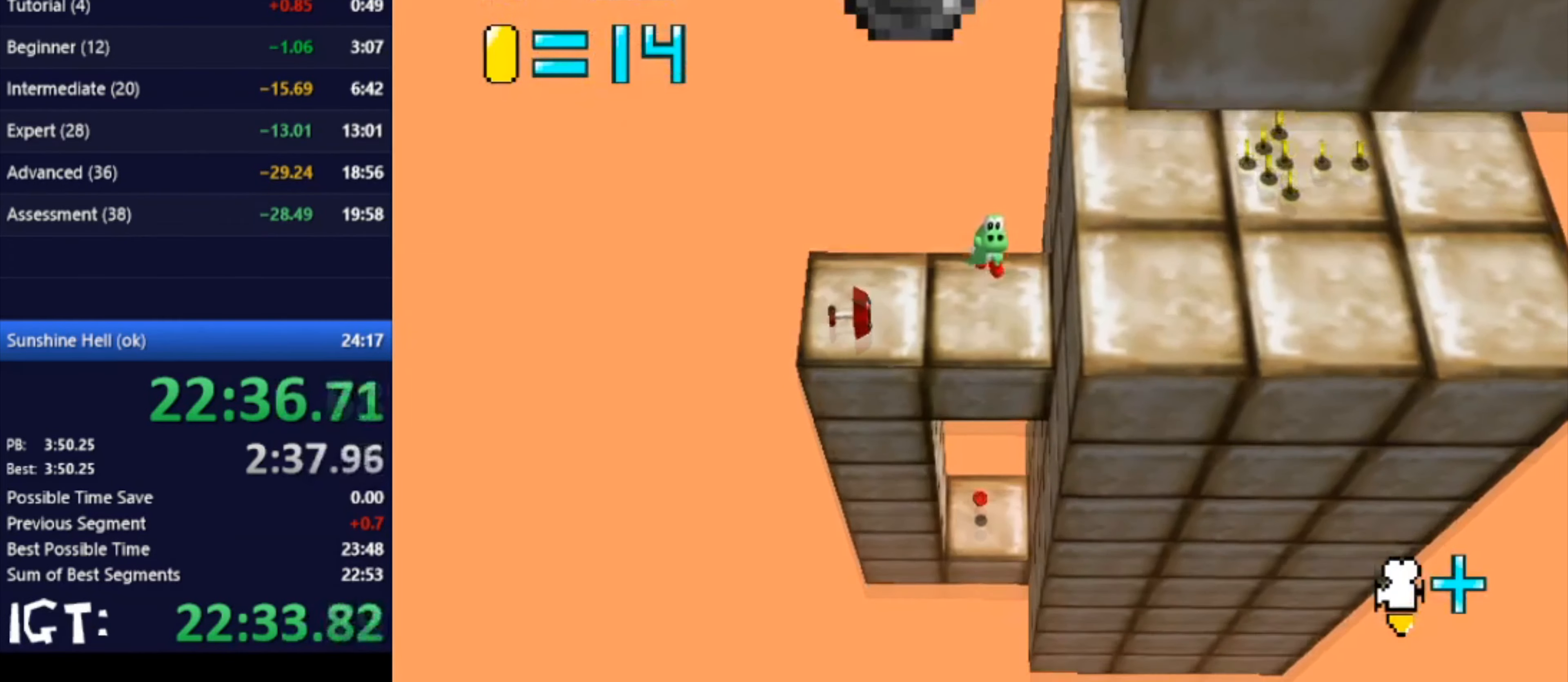
{"buttons": [], "left_stick": "up", "events": [[33, "left_stick", "center"], [300, "left_stick", "up"]]}
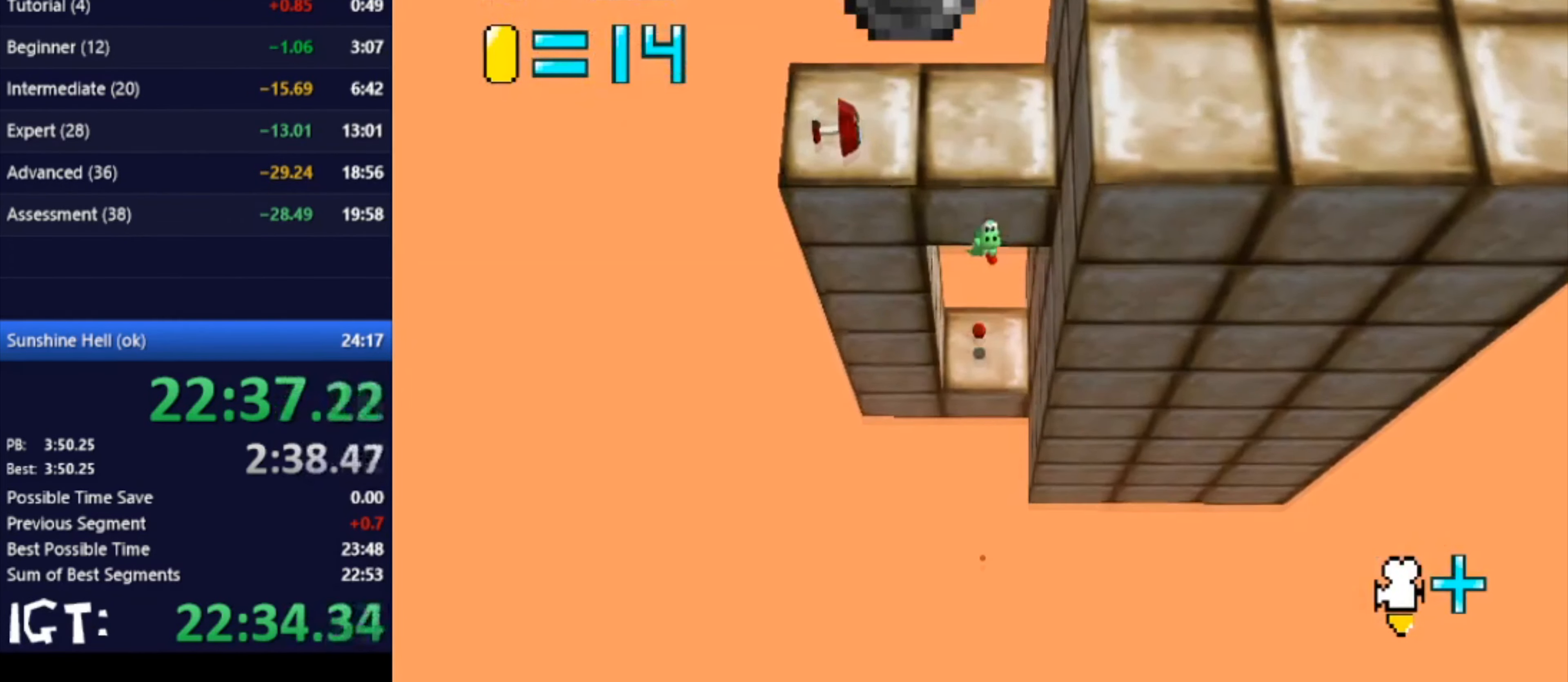
{"buttons": [], "left_stick": "right", "events": [[201, "left_stick", "center"], [301, "left_stick", "up"], [501, "left_stick", "right"]]}
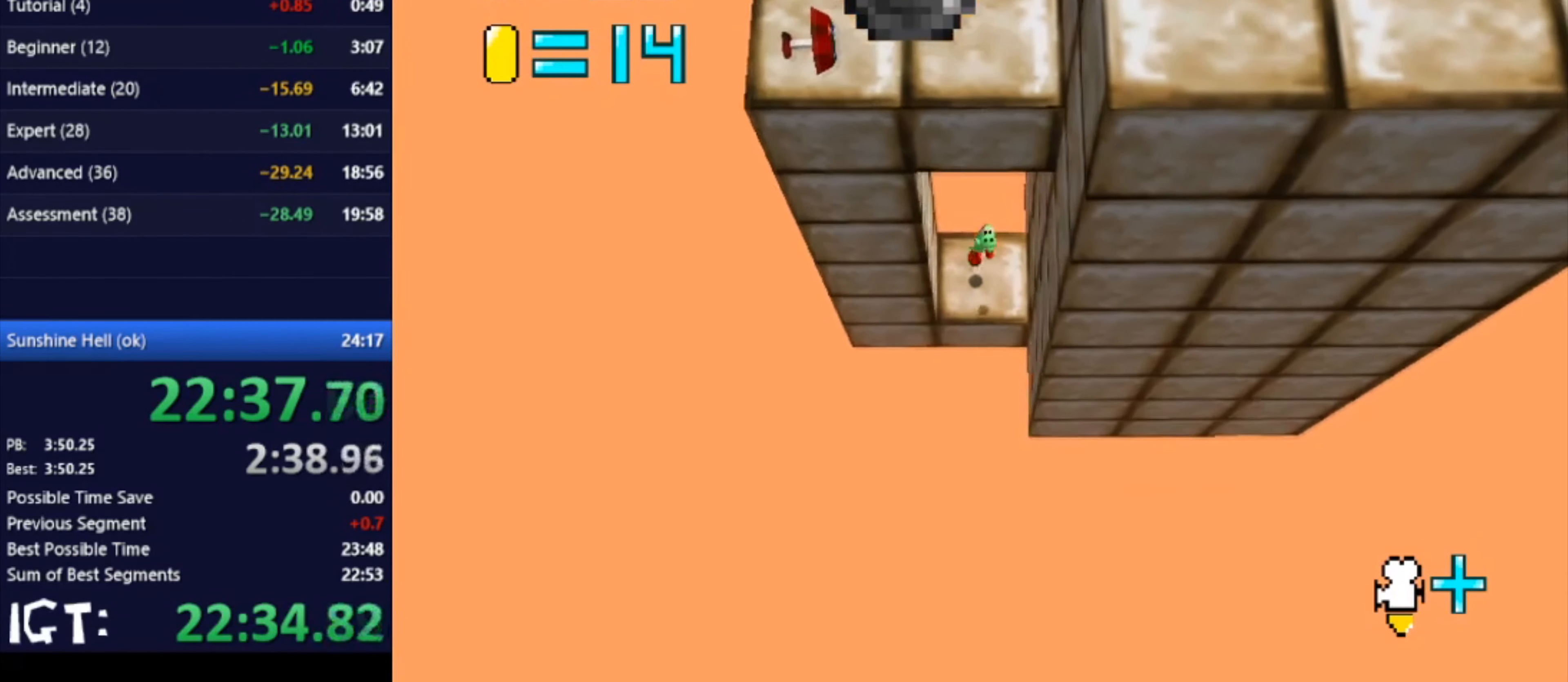
{"buttons": [], "left_stick": "center", "events": [[67, "left_stick", "down-right"], [200, "left_stick", "center"], [267, "left_stick", "down"], [434, "left_stick", "center"]]}
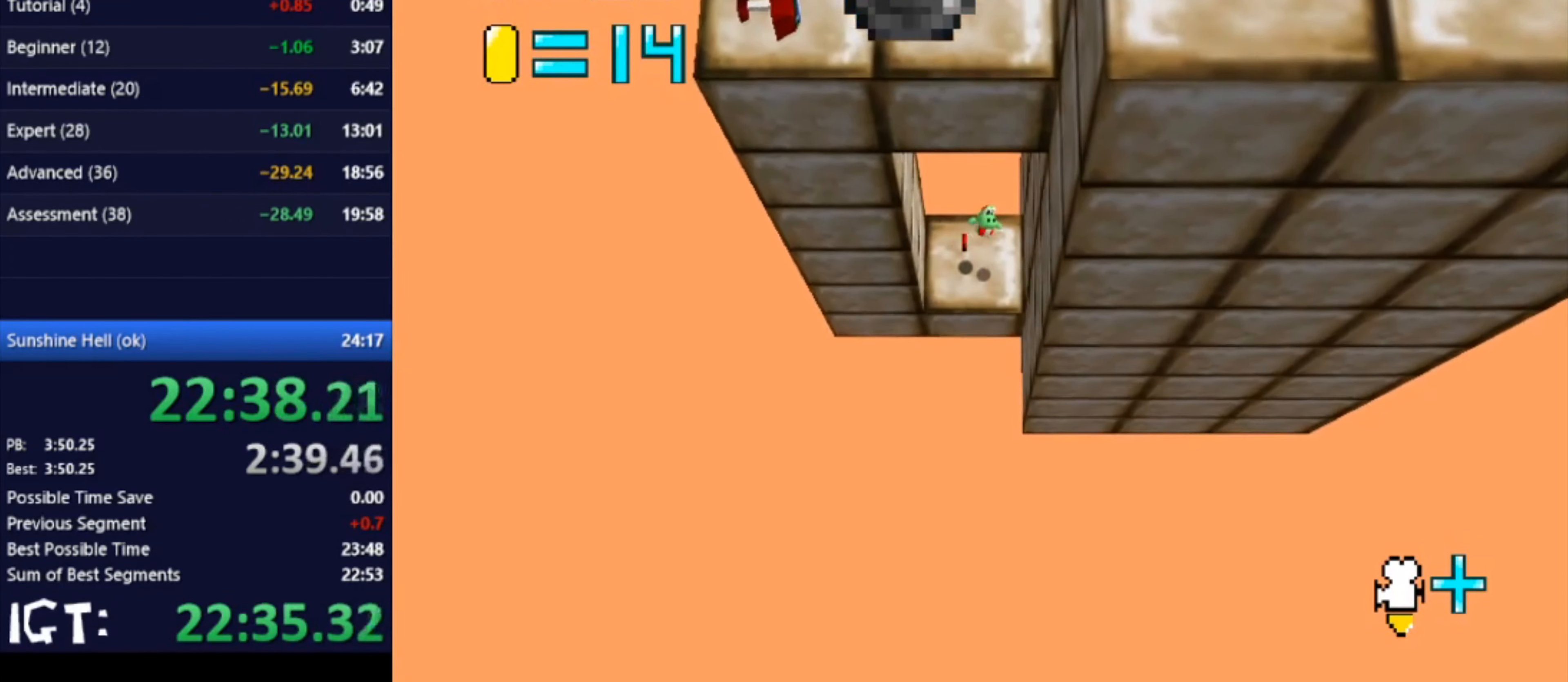
{"buttons": [], "left_stick": "center", "events": [[100, "left_stick", "up"], [167, "left_stick", "down-right"], [267, "left_stick", "center"]]}
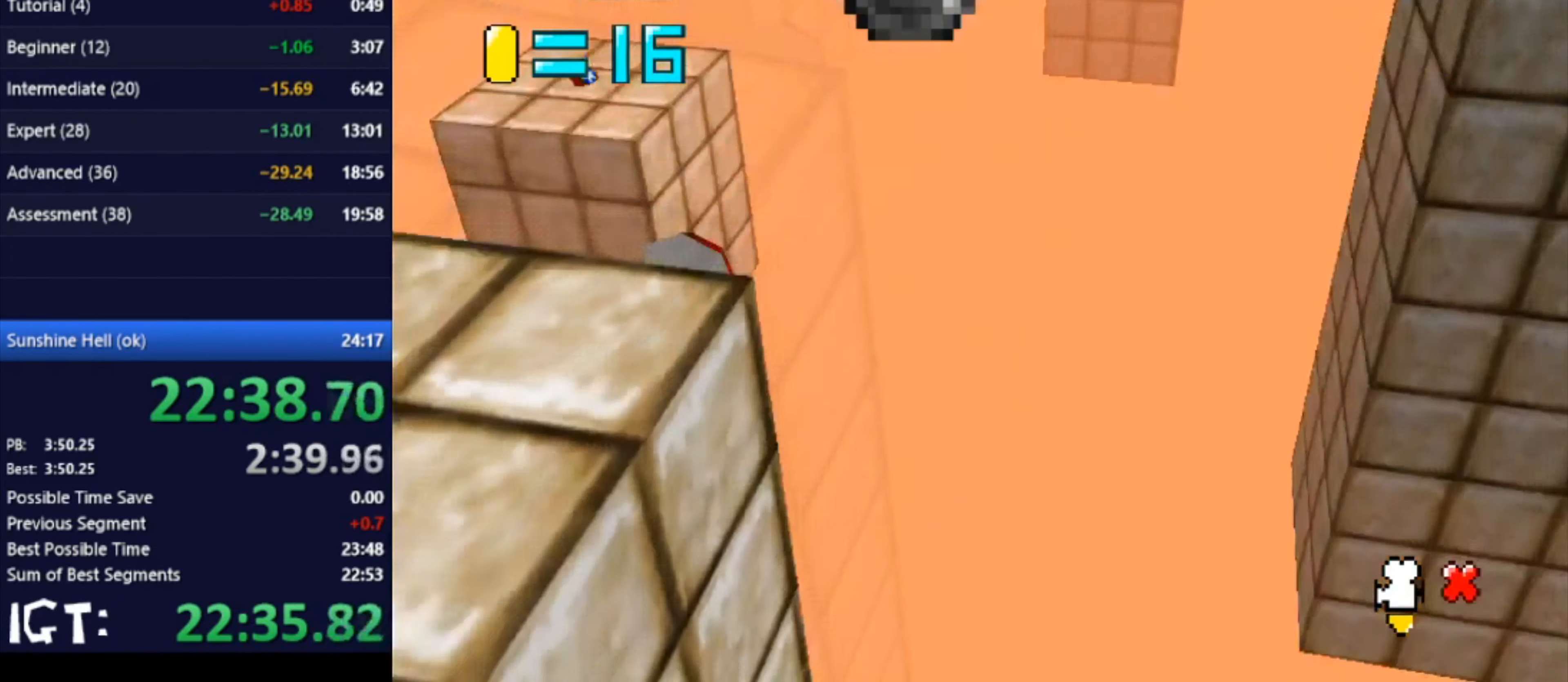
{"buttons": [], "left_stick": "center", "events": []}
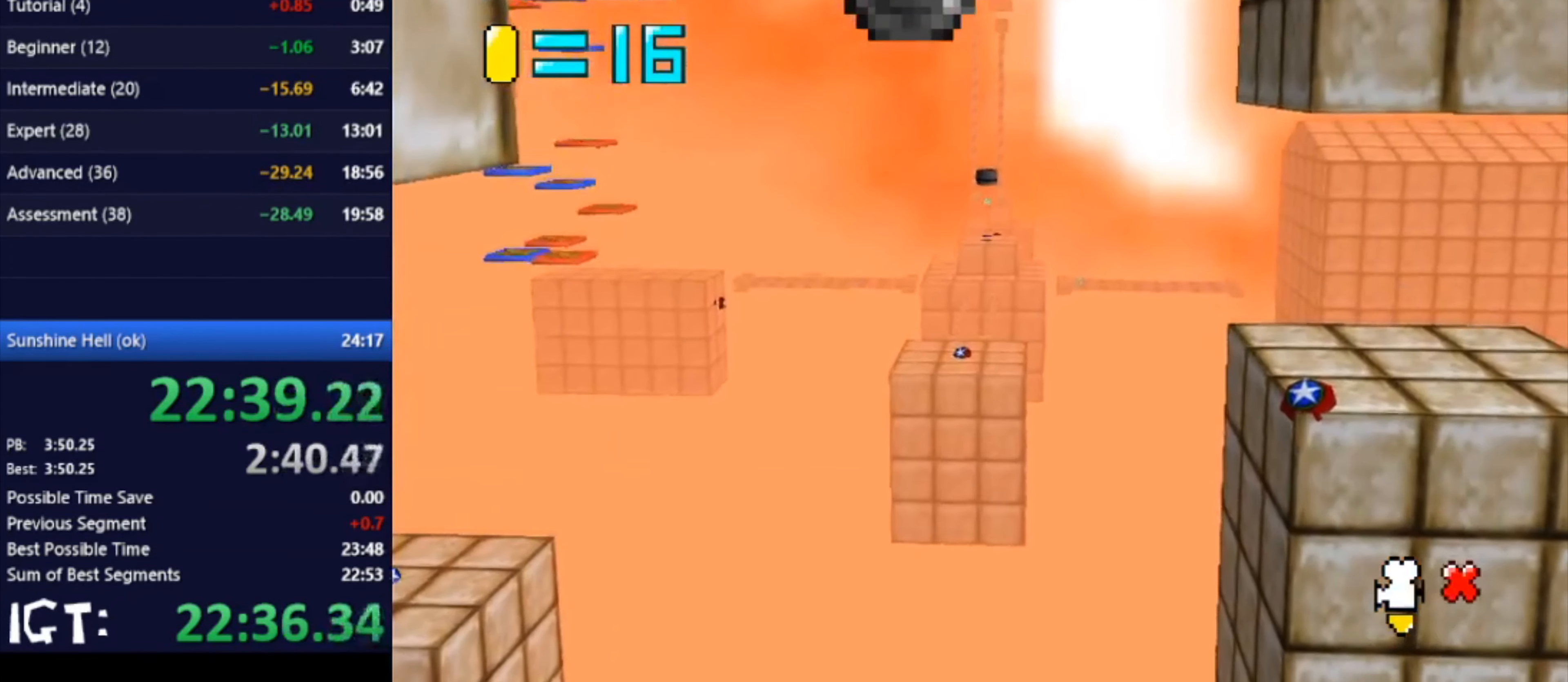
{"buttons": [], "left_stick": "center", "events": []}